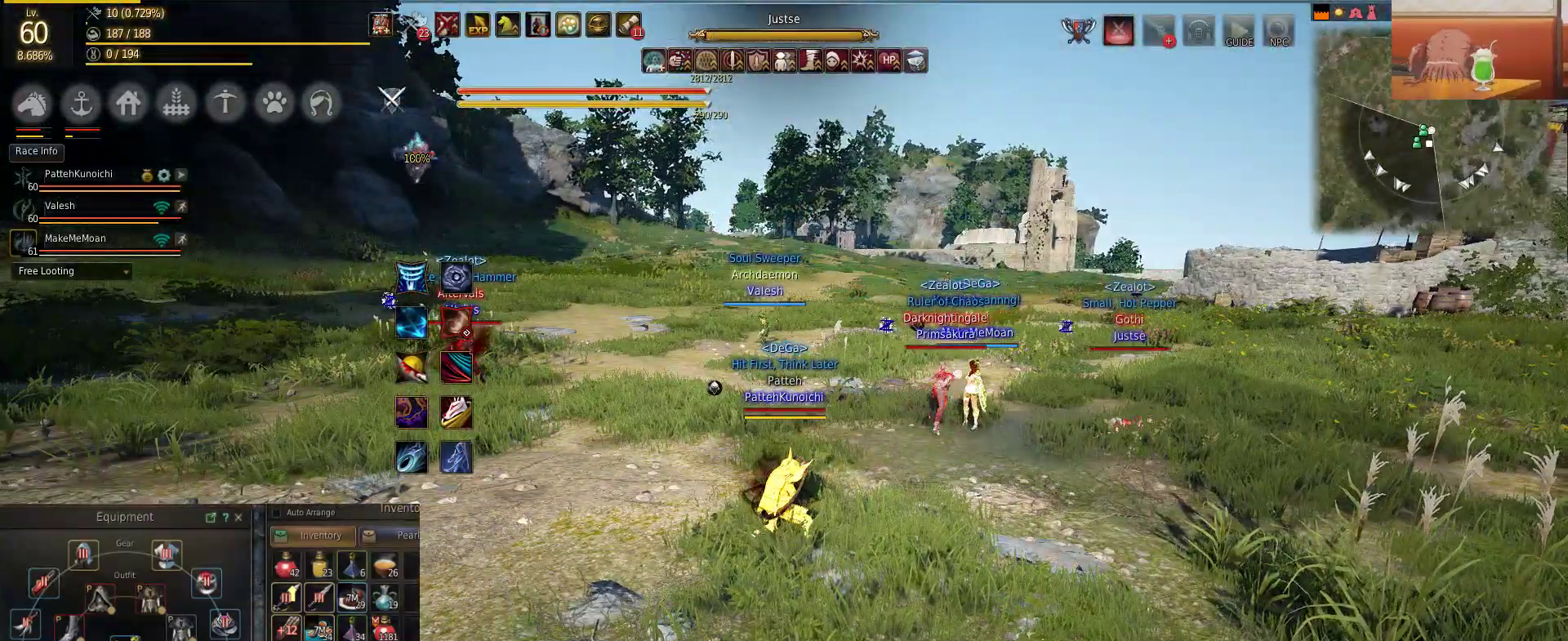
Gameplay with keyboard and mouse; each line is a JSON object with the keys and mouse buttons held at the frame after it. "events" lists presses ("down") and releases ("up") of "a", "c", "d", "e", "f", "q", "s", "shift", "space", "tab", "w", "mouse_left" and "mouse_right" between this image and that frame as [ms after this image, input, new state], when the widget could be followed in between. "mouse_left", "mouse_right" = the "left", "right" buttons of the "mouse" list. No other keys are recorded. Mouse movement is not recorded.
{"keys": ["w"], "mouse": [], "events": [[501, "w", "down"]]}
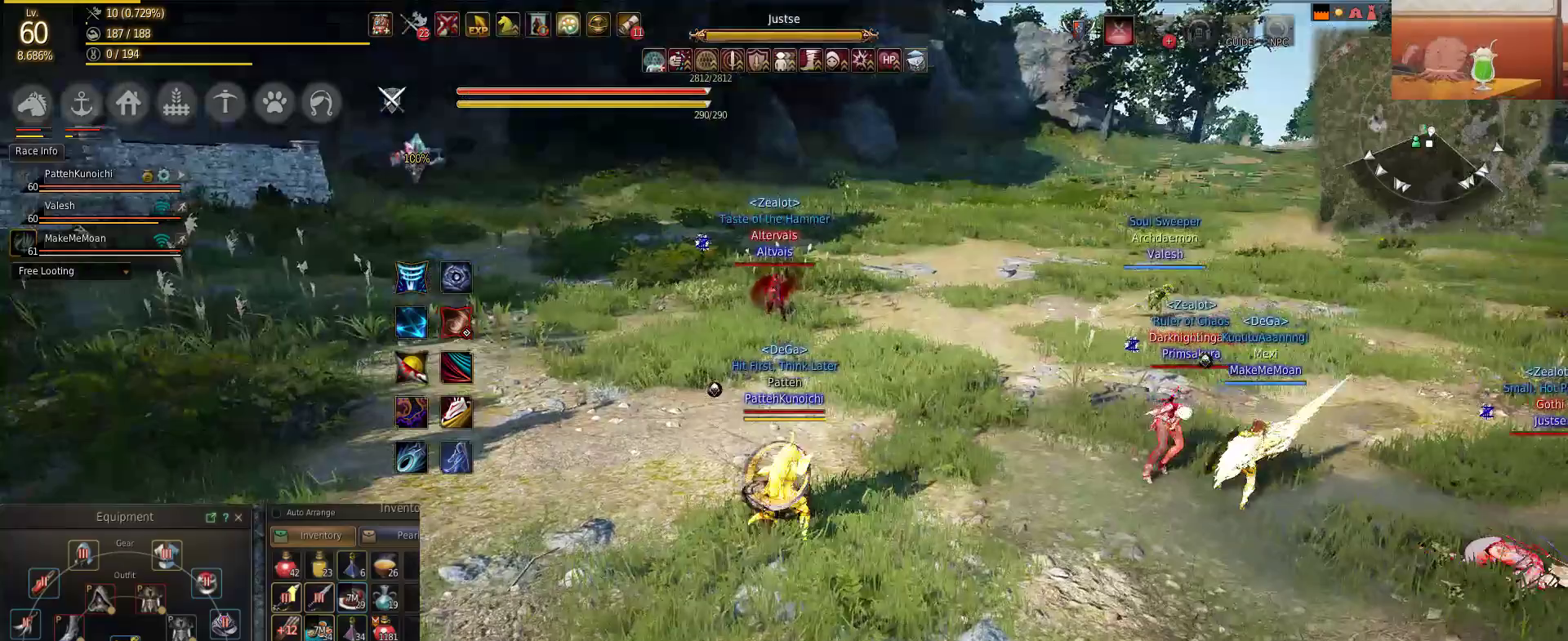
{"keys": ["w"], "mouse": [], "events": []}
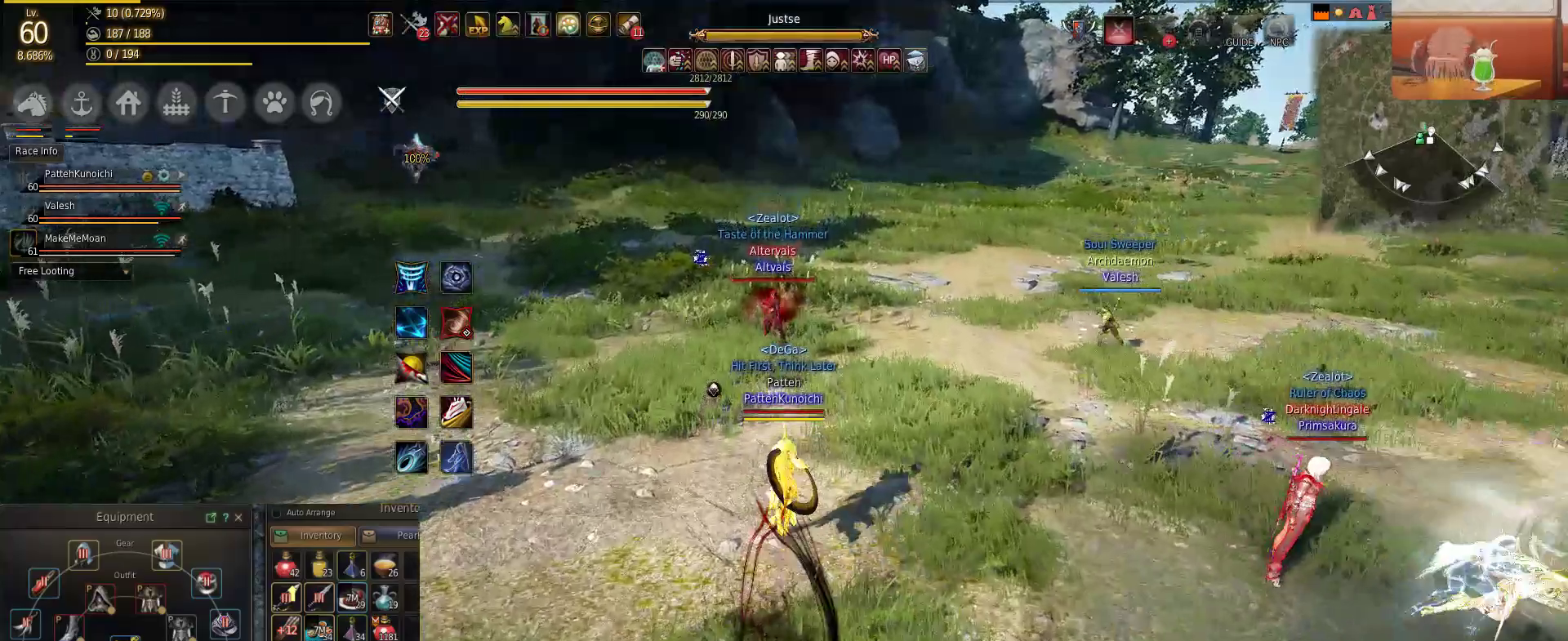
{"keys": [], "mouse": [], "events": [[351, "w", "up"]]}
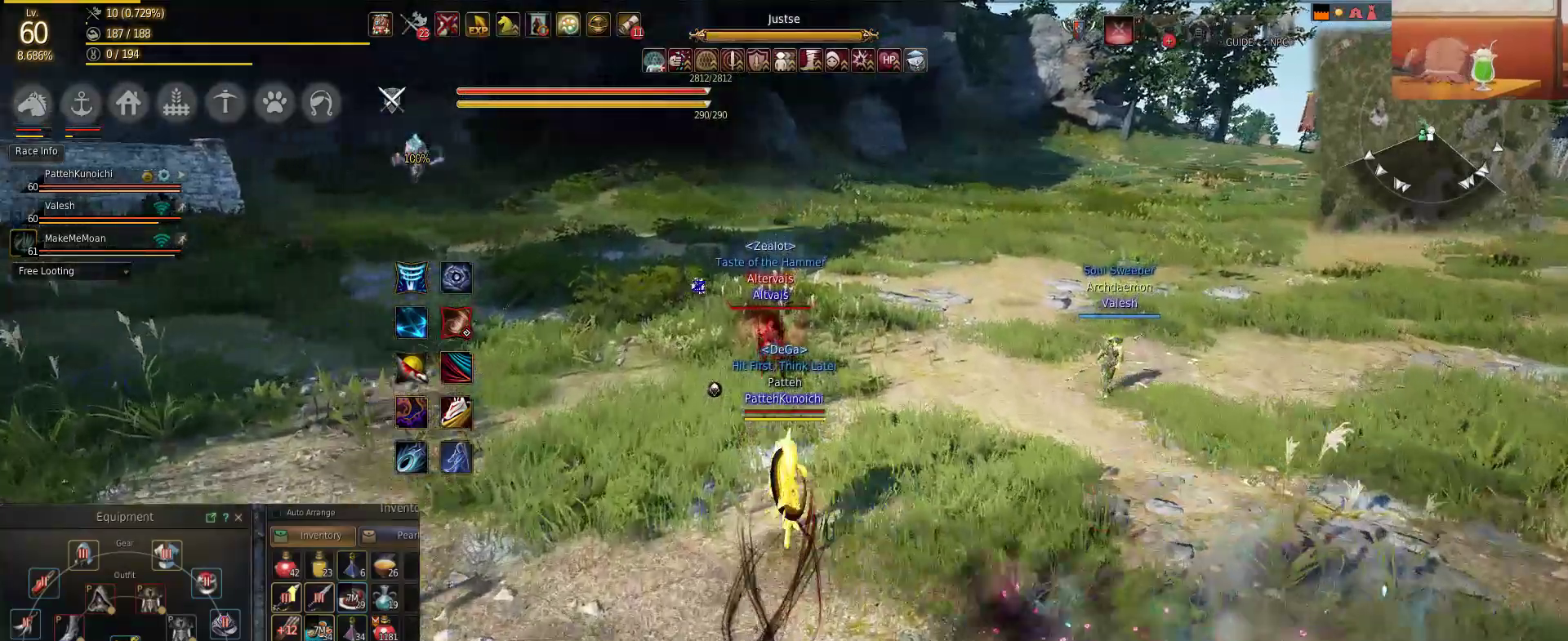
{"keys": [], "mouse": [], "events": []}
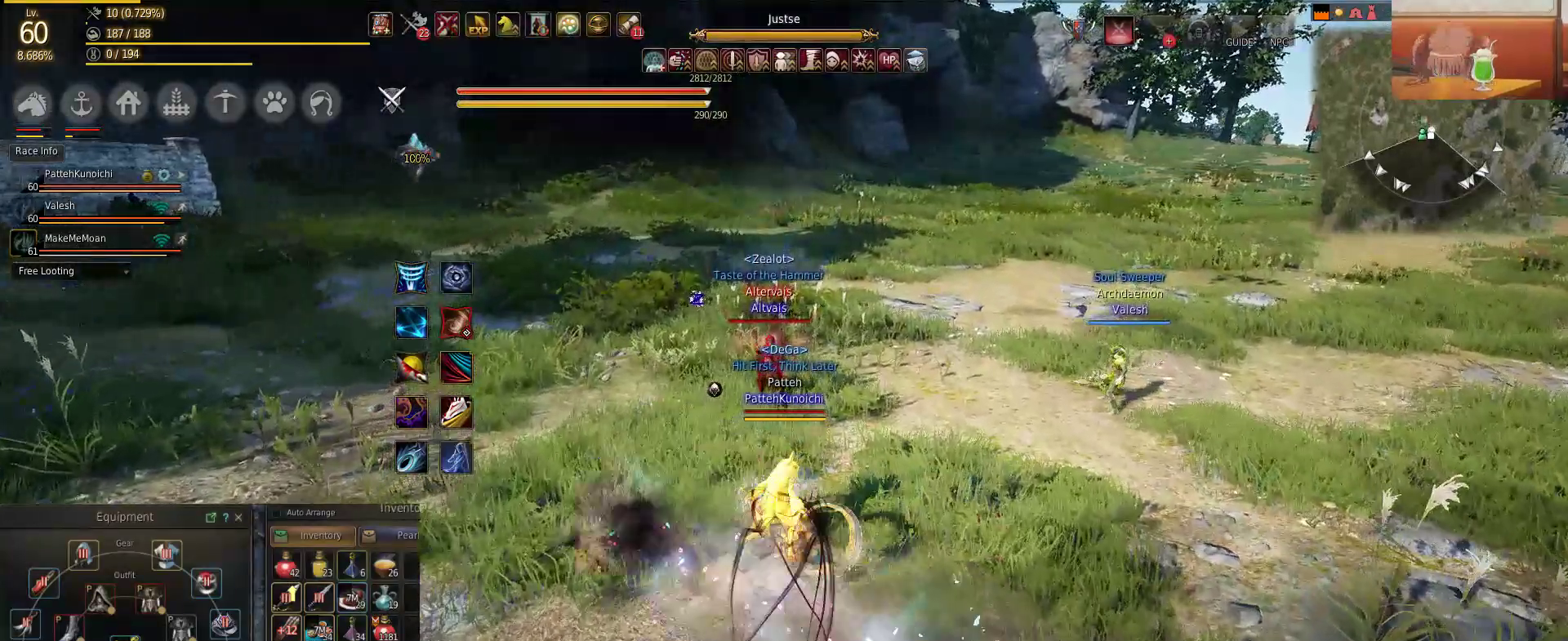
{"keys": [], "mouse": [], "events": []}
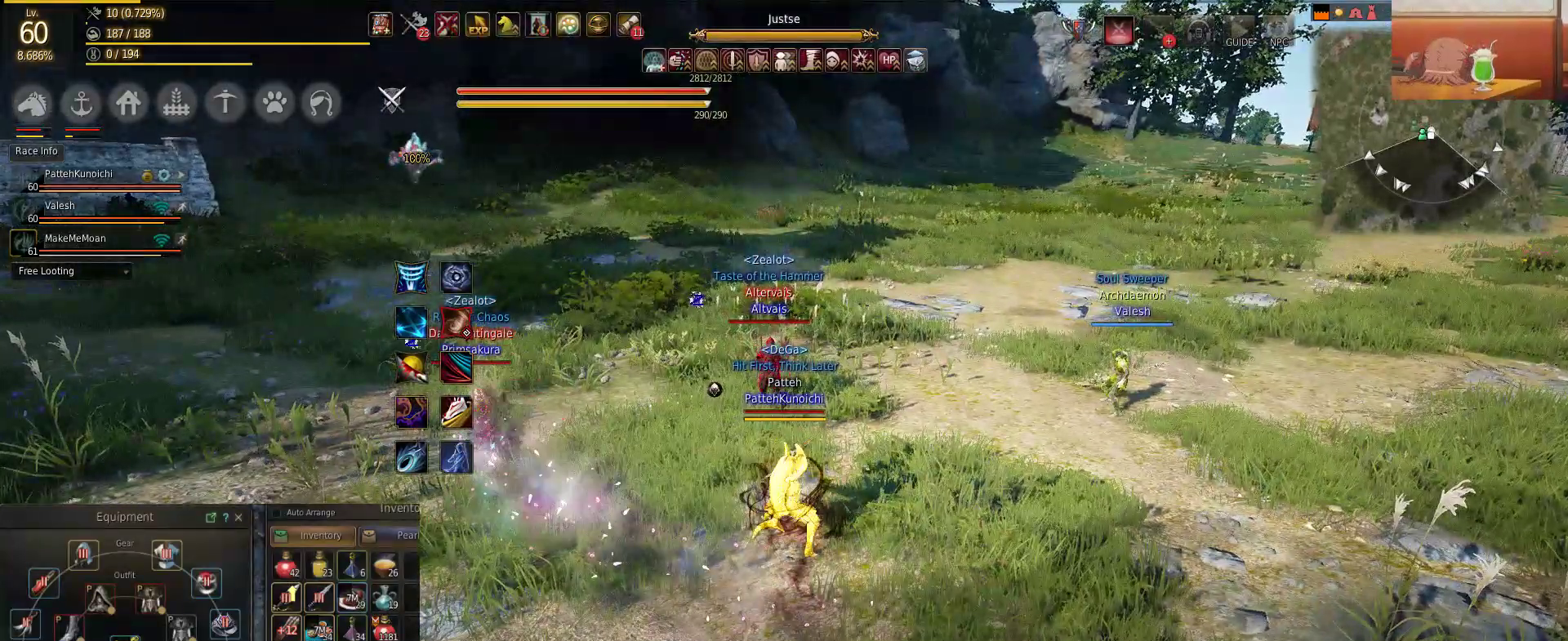
{"keys": [], "mouse": [], "events": []}
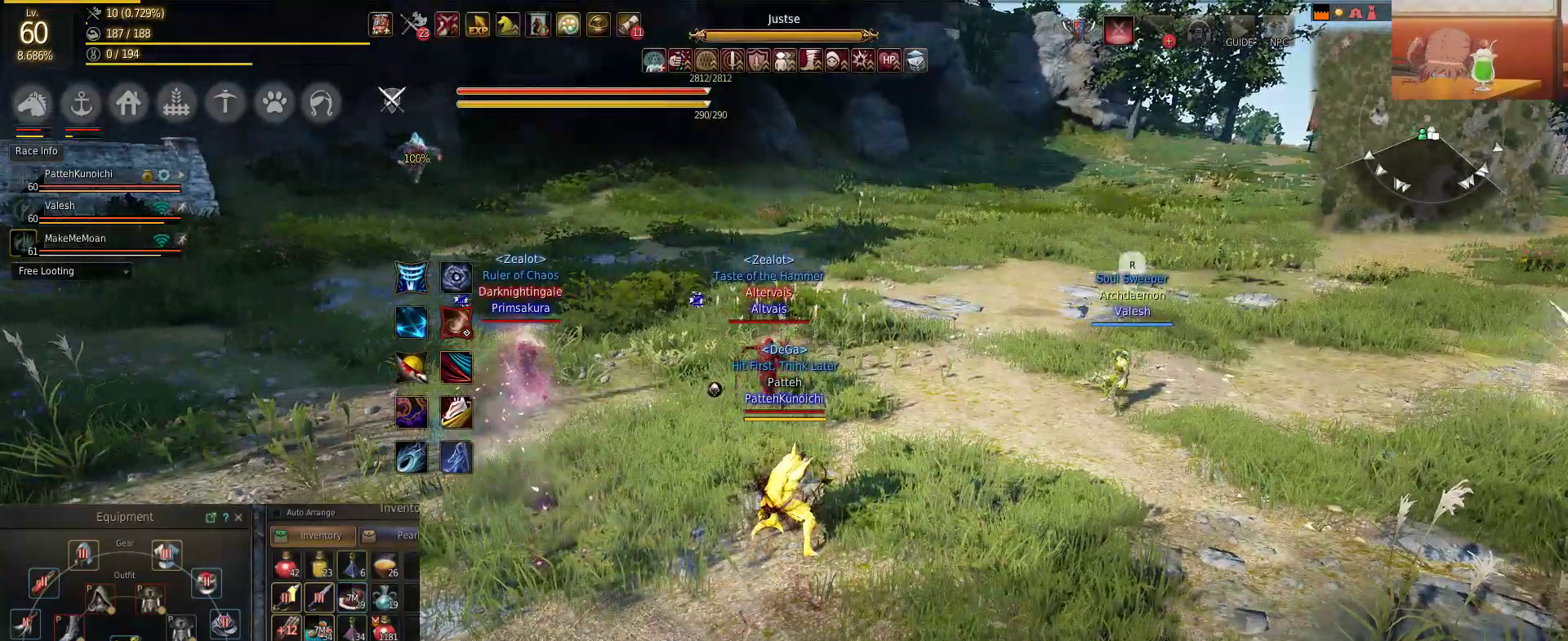
{"keys": [], "mouse": [], "events": []}
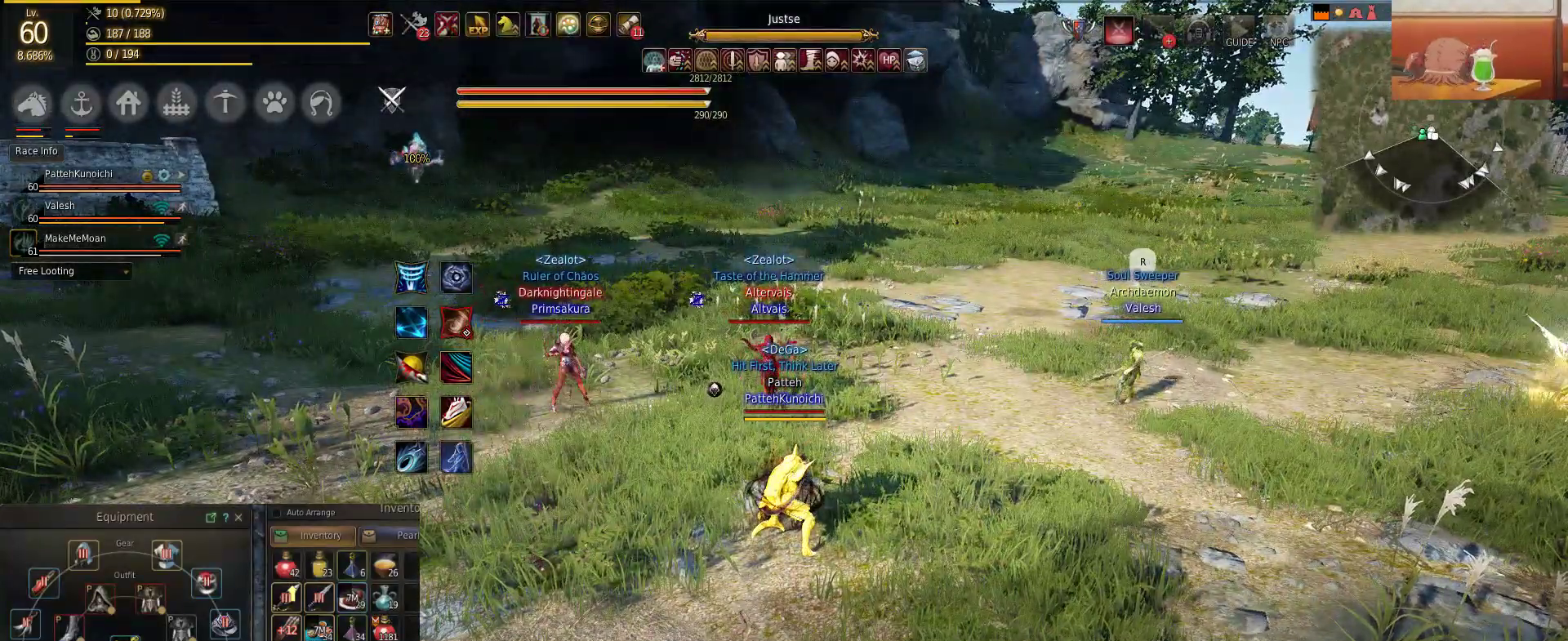
{"keys": [], "mouse": [], "events": []}
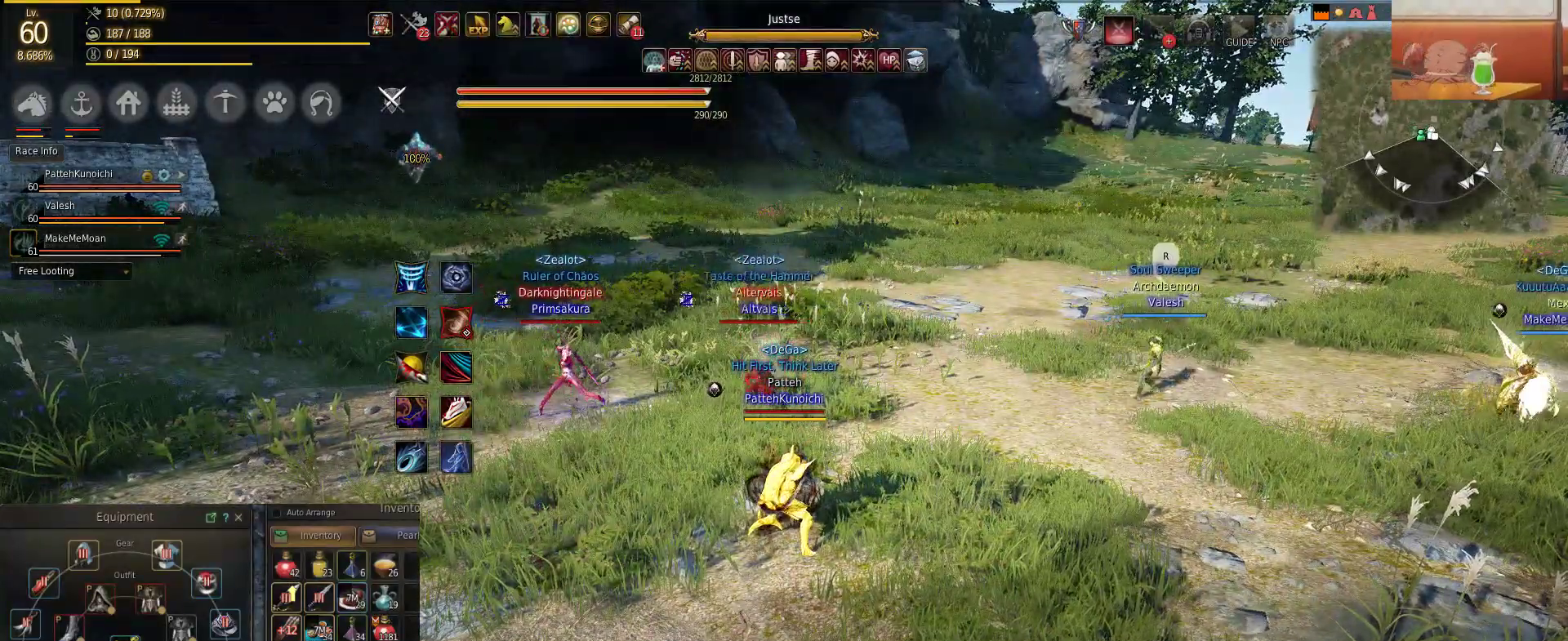
{"keys": [], "mouse": [], "events": []}
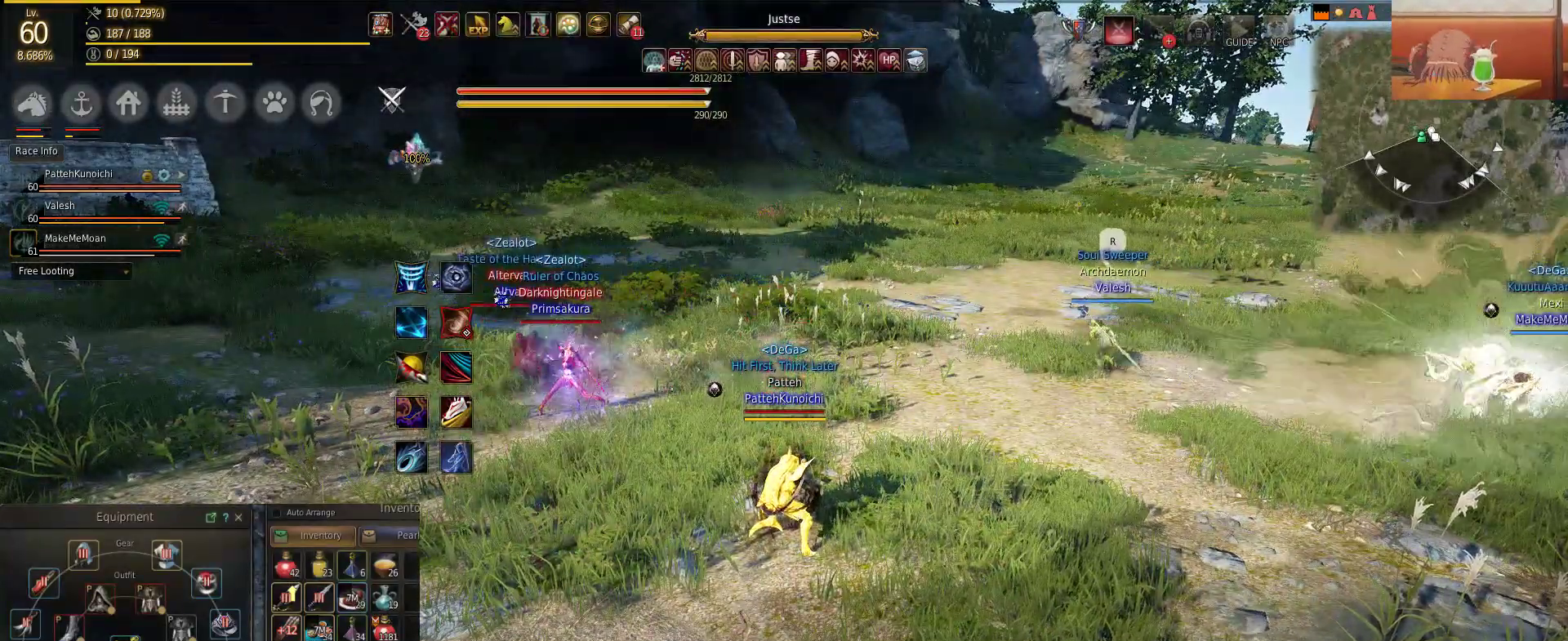
{"keys": ["d", "w"], "mouse": [], "events": [[200, "w", "down"], [283, "d", "down"]]}
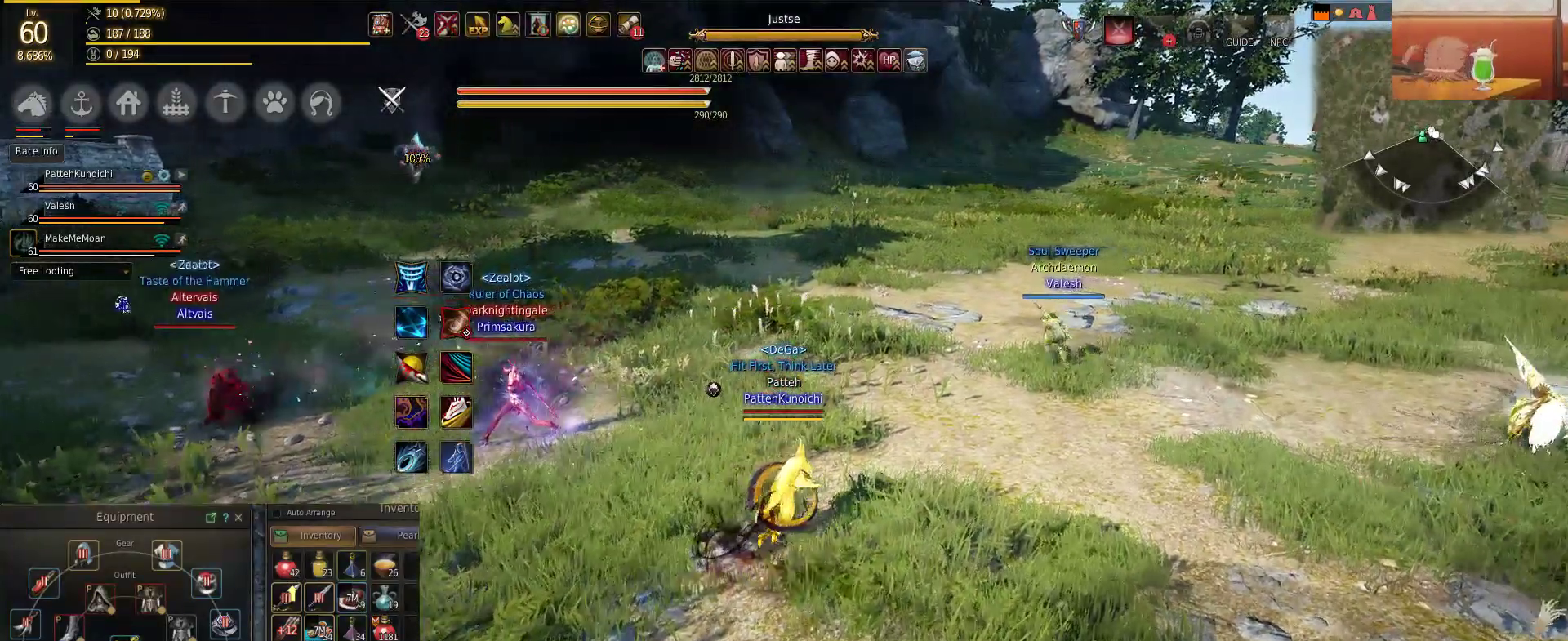
{"keys": ["w"], "mouse": [], "events": [[67, "d", "up"], [201, "f", "down"], [317, "f", "up"]]}
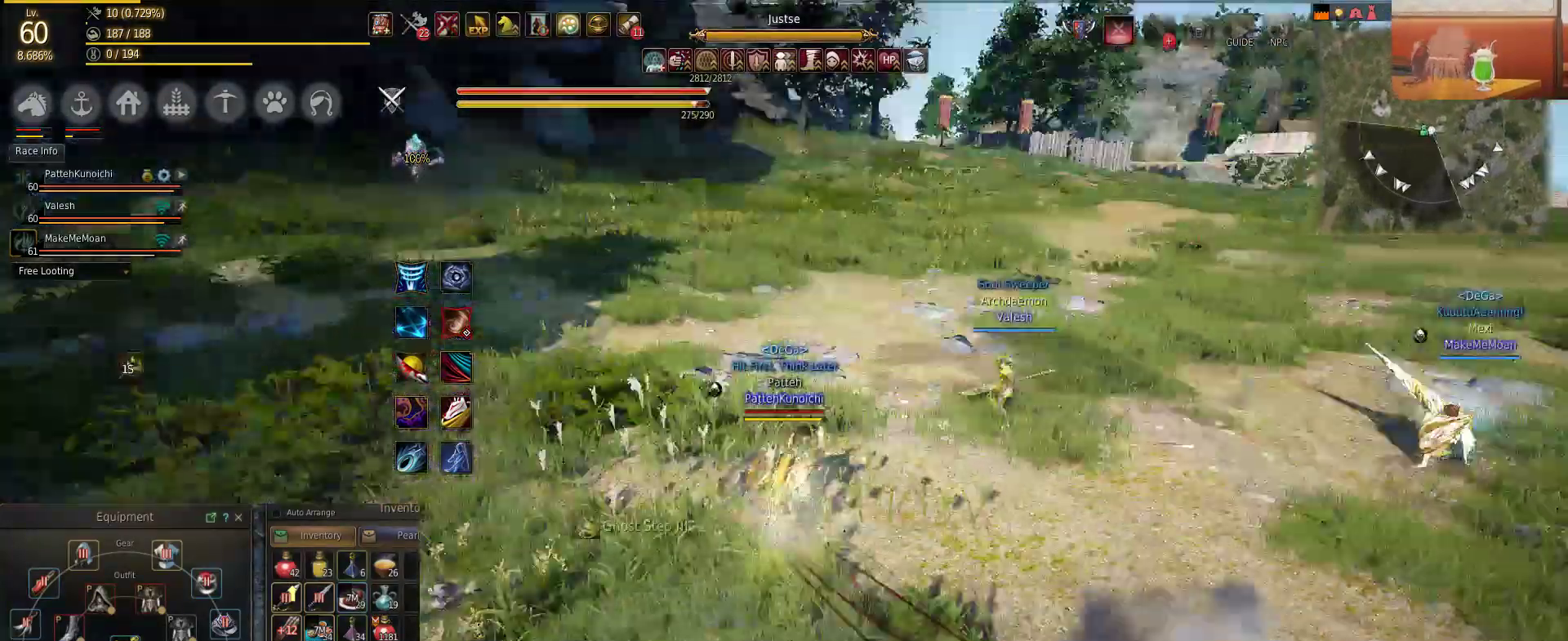
{"keys": ["a", "w"], "mouse": [], "events": [[484, "a", "down"]]}
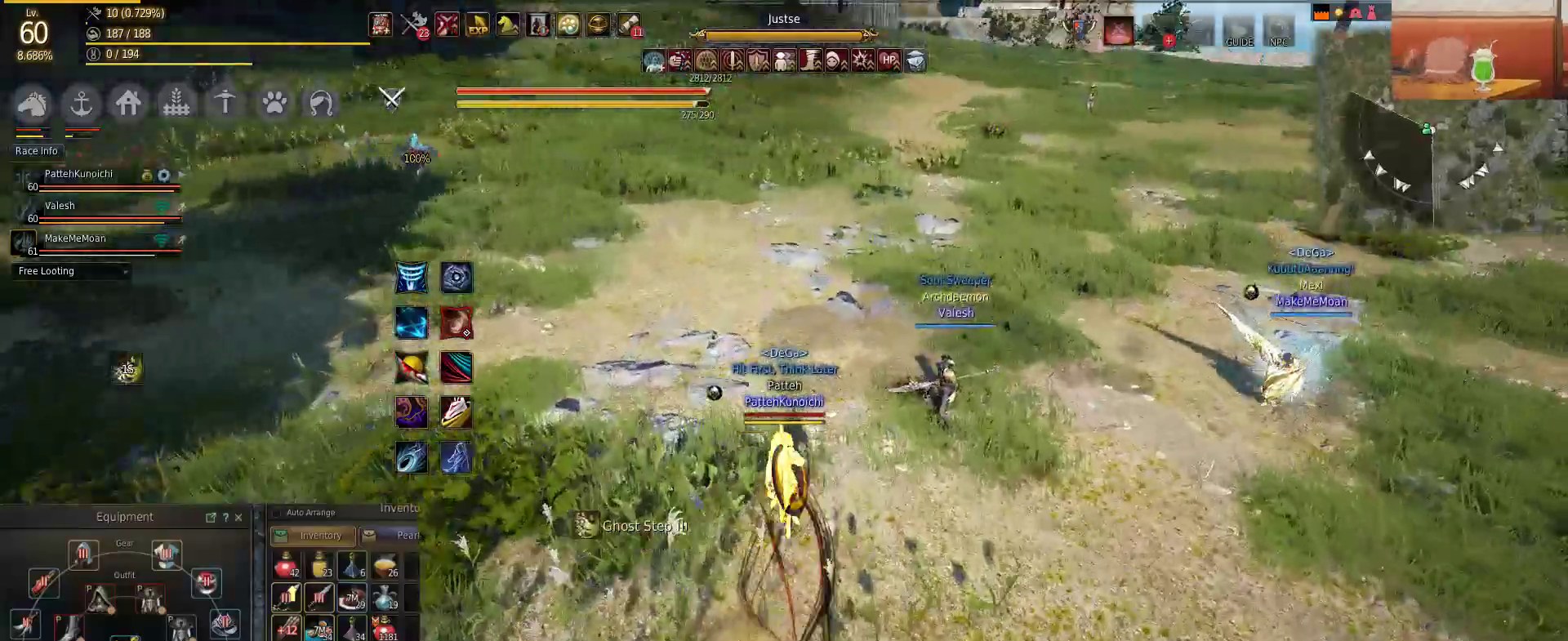
{"keys": ["s"], "mouse": [], "events": [[184, "f", "down"], [217, "w", "up"], [284, "f", "up"], [484, "a", "up"], [484, "s", "down"]]}
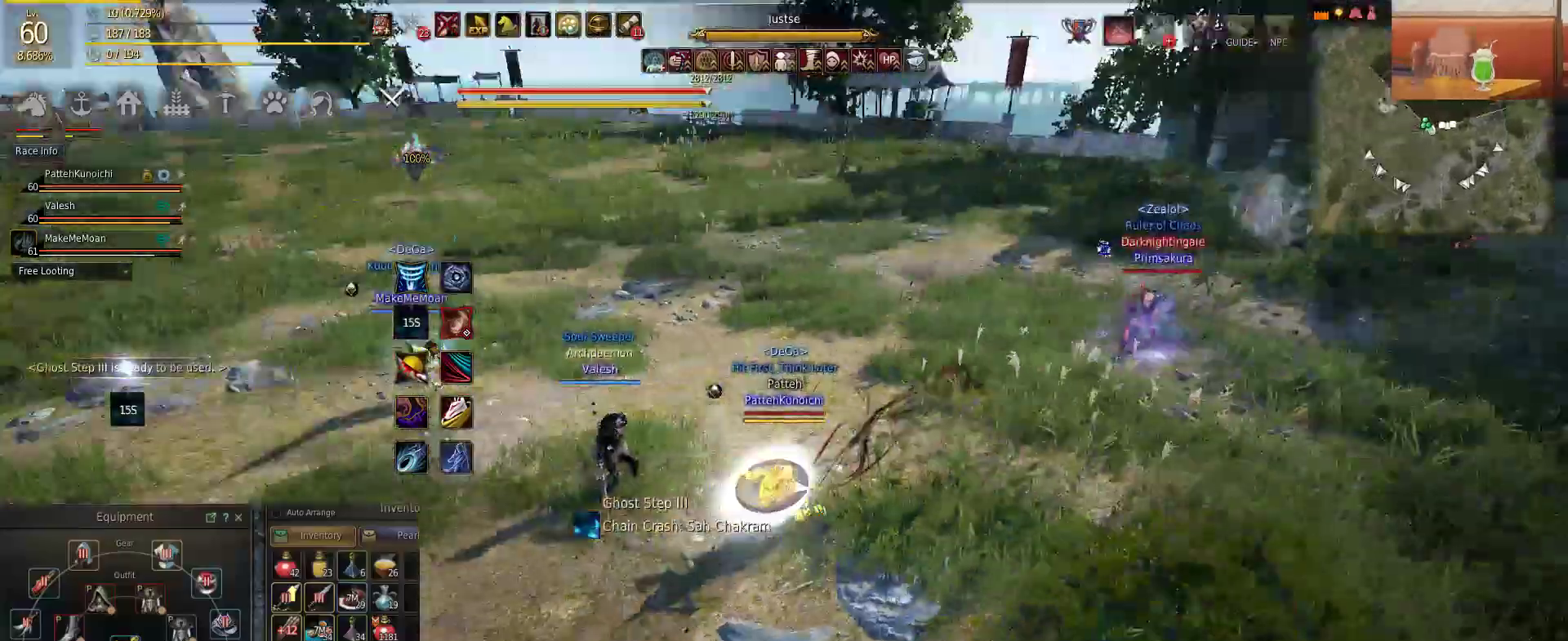
{"keys": ["s"], "mouse": [], "events": [[50, "shift", "down"], [267, "shift", "up"]]}
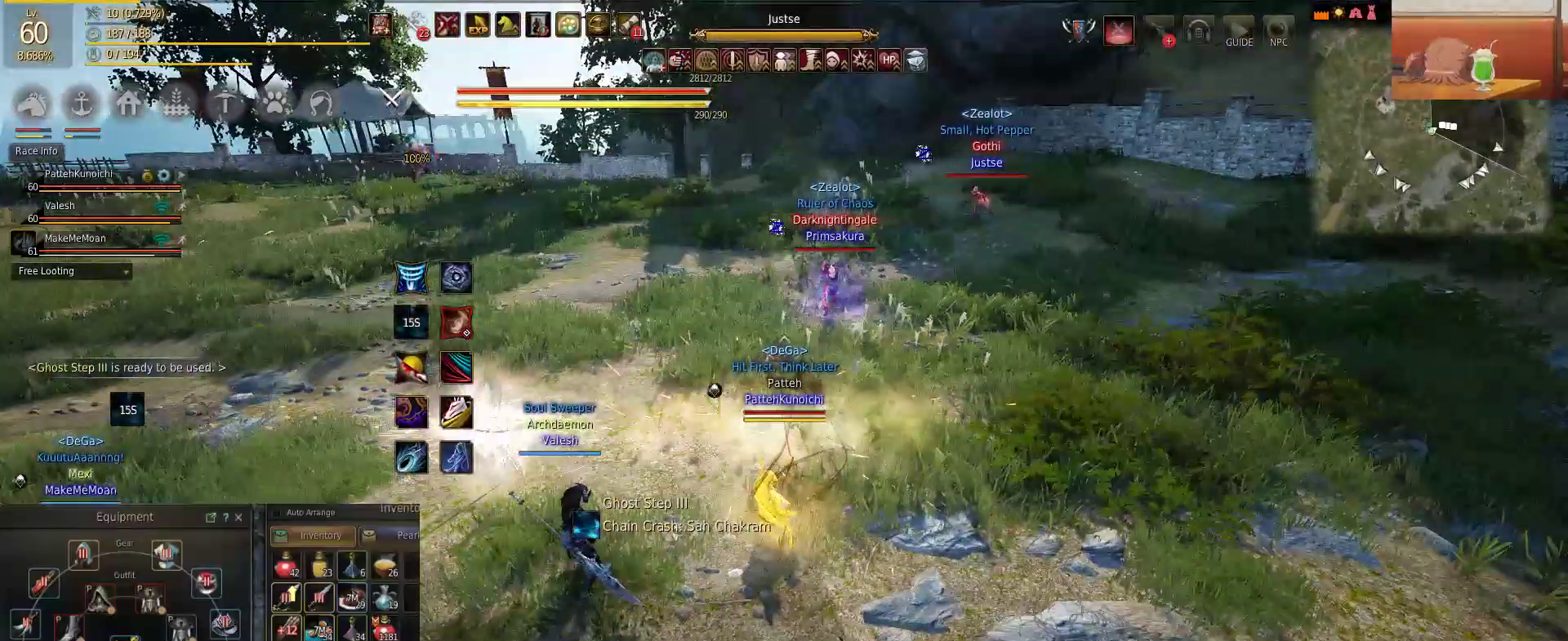
{"keys": ["s"], "mouse": [], "events": [[134, "s", "up"], [434, "s", "down"]]}
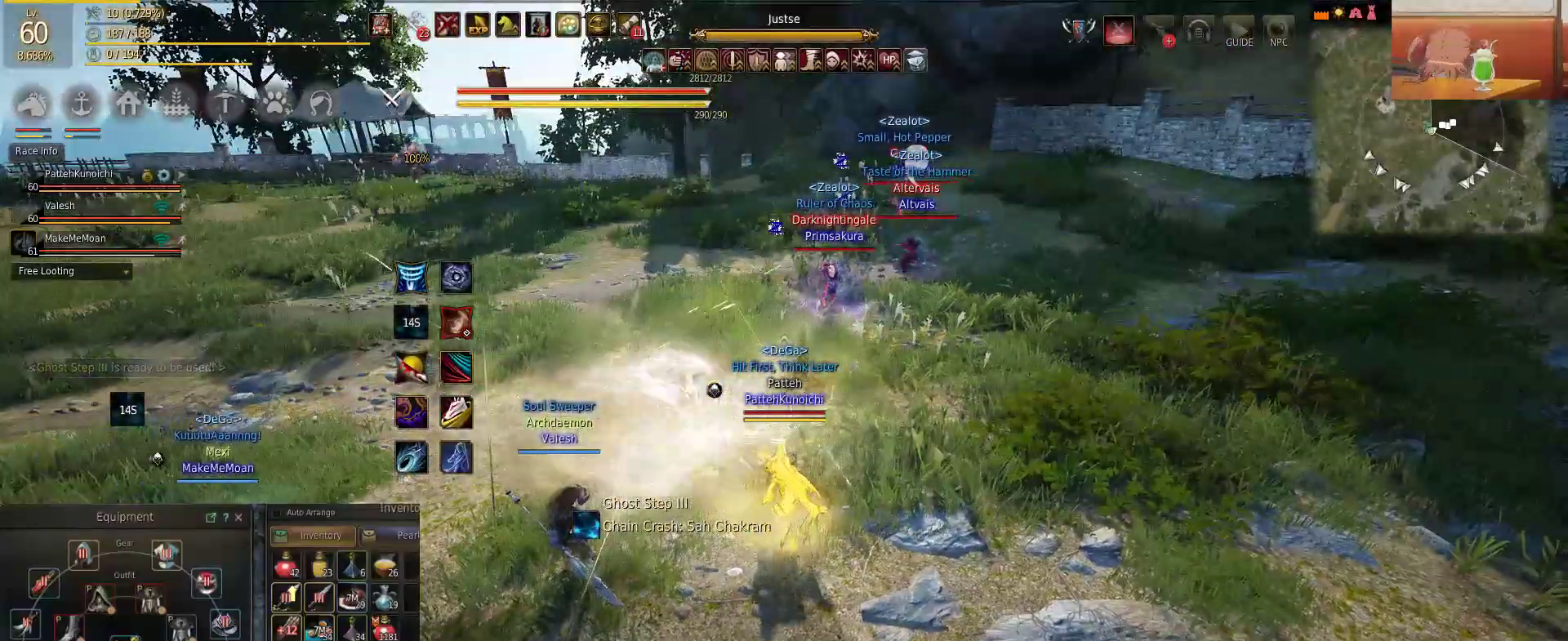
{"keys": ["s"], "mouse": [], "events": [[100, "shift", "down"], [217, "shift", "up"]]}
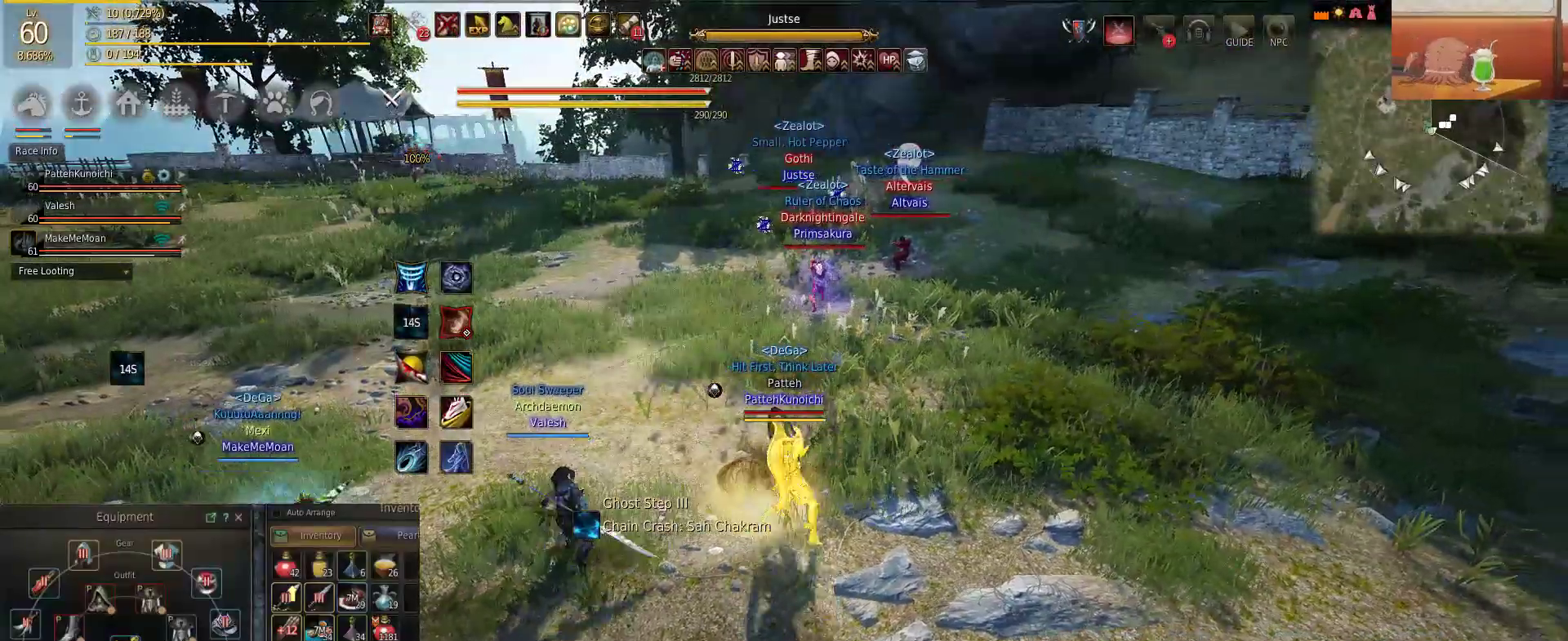
{"keys": ["d"], "mouse": [], "events": [[84, "shift", "down"], [284, "s", "up"], [434, "shift", "up"], [484, "d", "down"]]}
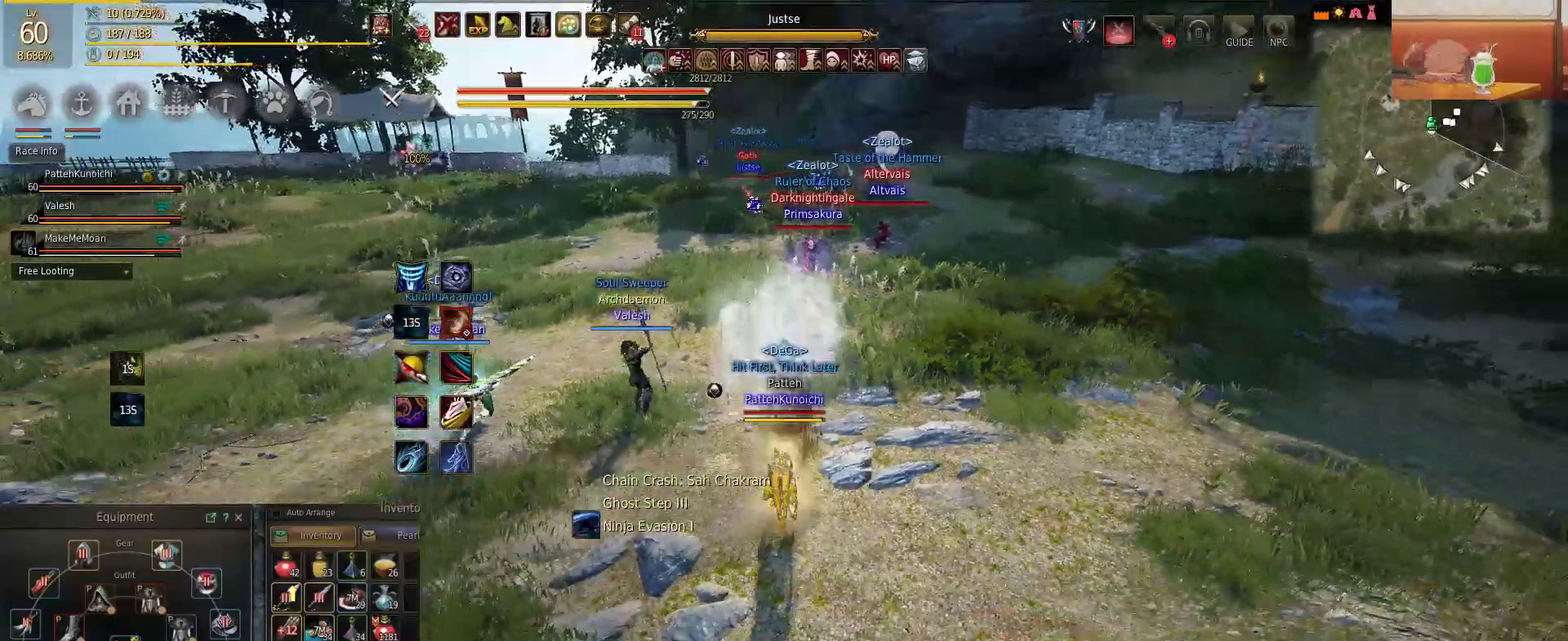
{"keys": ["d"], "mouse": [], "events": []}
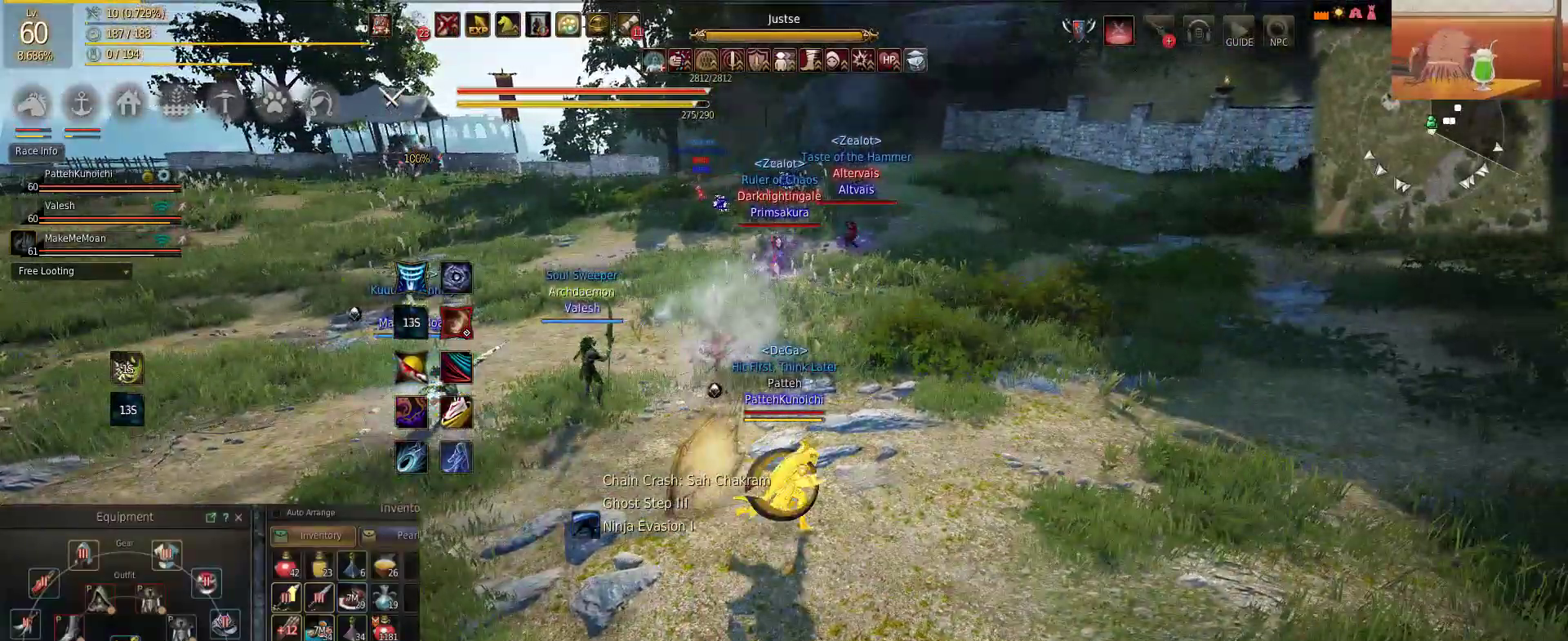
{"keys": ["w"], "mouse": [], "events": [[383, "w", "down"], [417, "d", "up"]]}
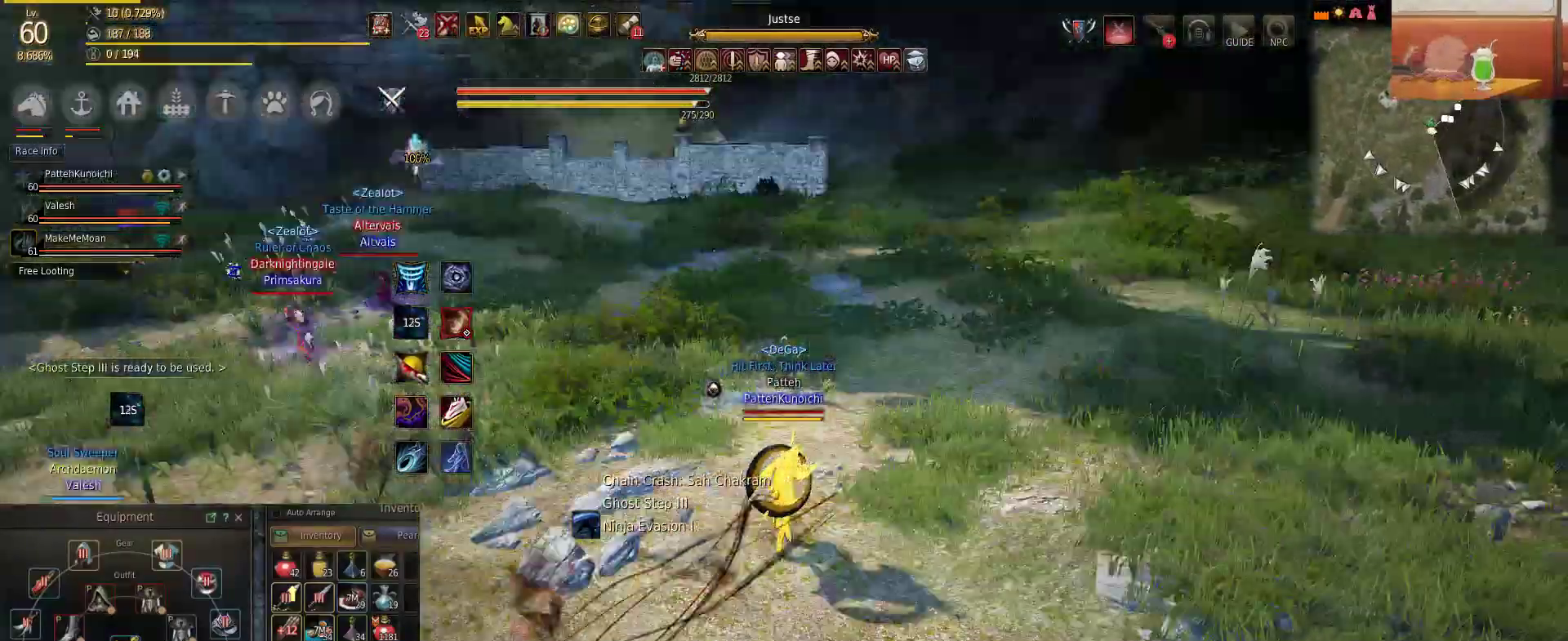
{"keys": ["d", "w"], "mouse": [], "events": [[134, "e", "down"], [217, "e", "up"], [434, "d", "down"]]}
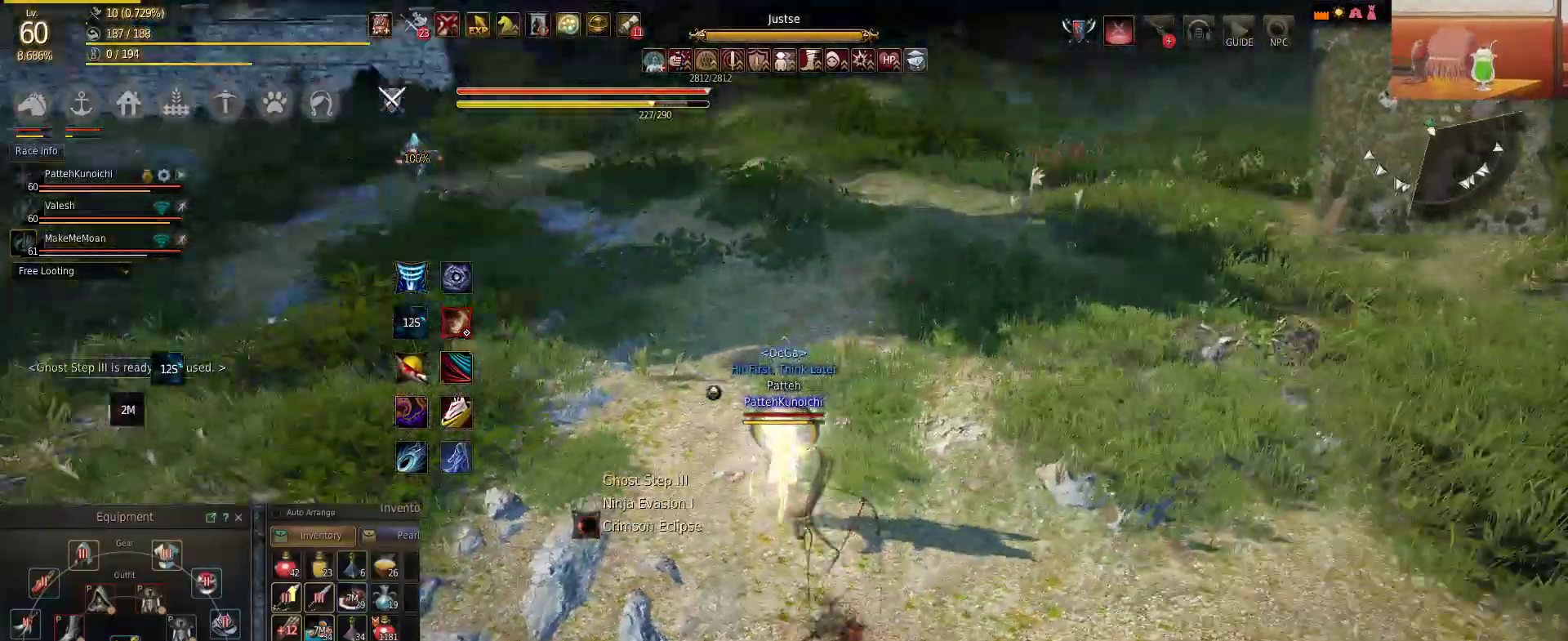
{"keys": ["d"], "mouse": [], "events": [[16, "w", "up"]]}
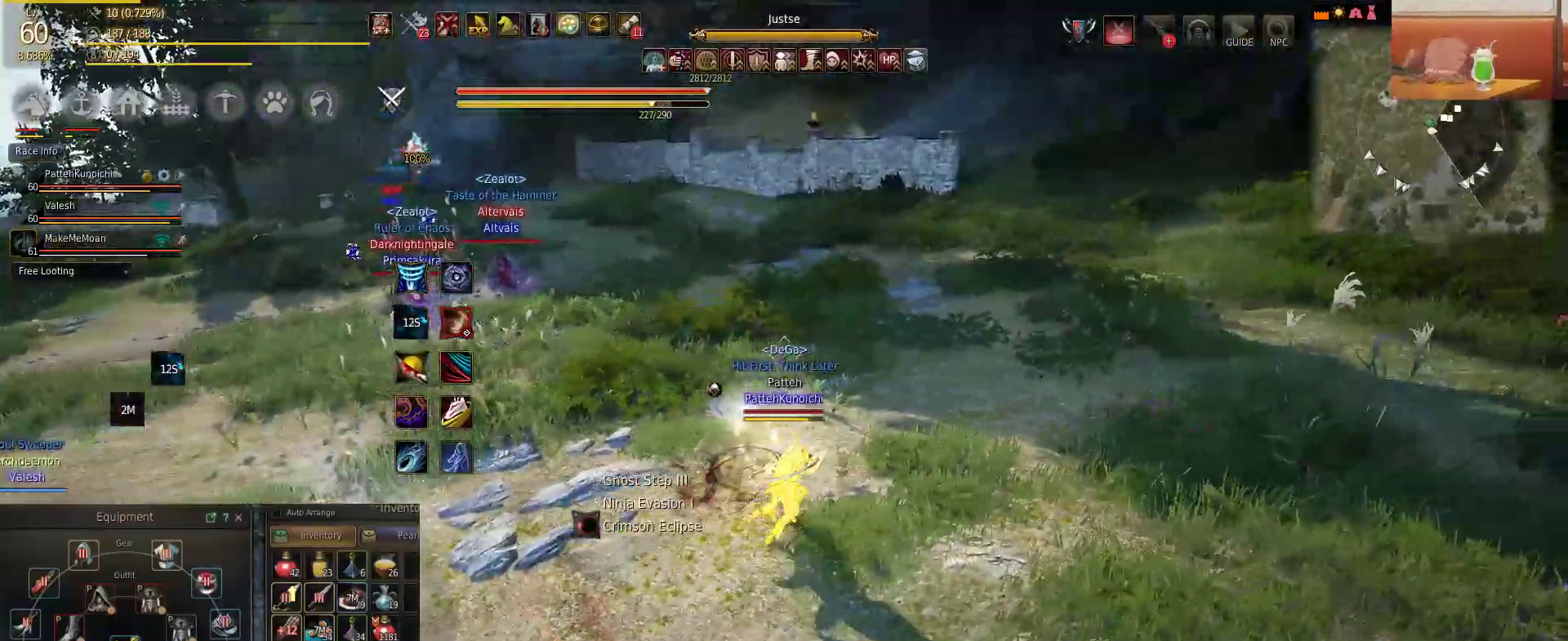
{"keys": ["d"], "mouse": [], "events": []}
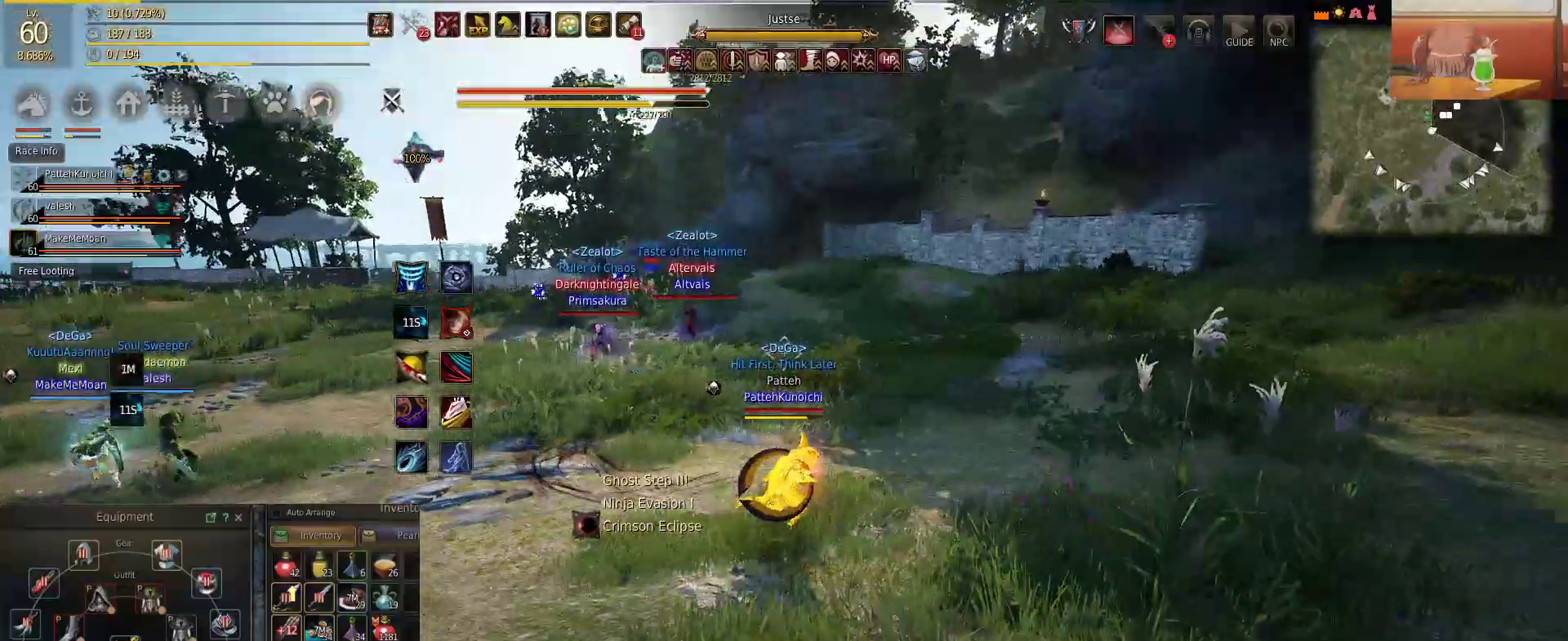
{"keys": ["d"], "mouse": [], "events": []}
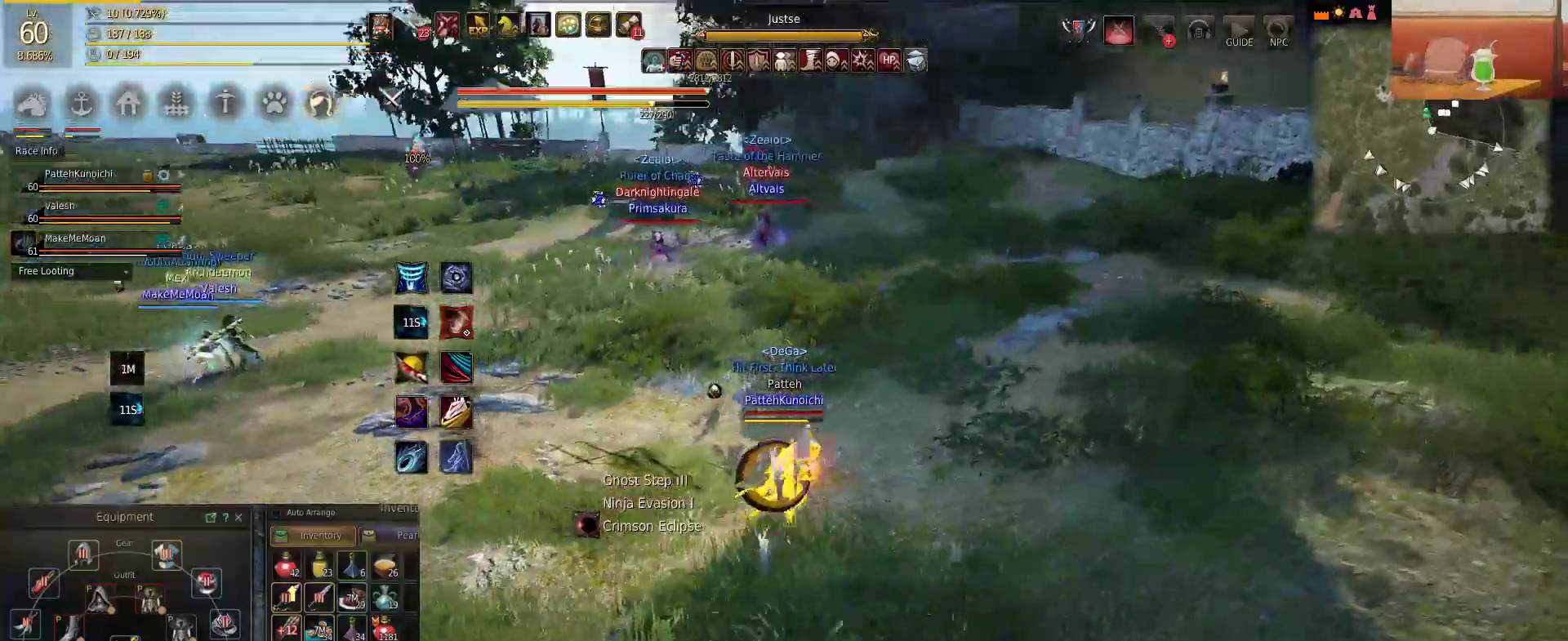
{"keys": ["w"], "mouse": [], "events": [[501, "d", "up"], [501, "w", "down"]]}